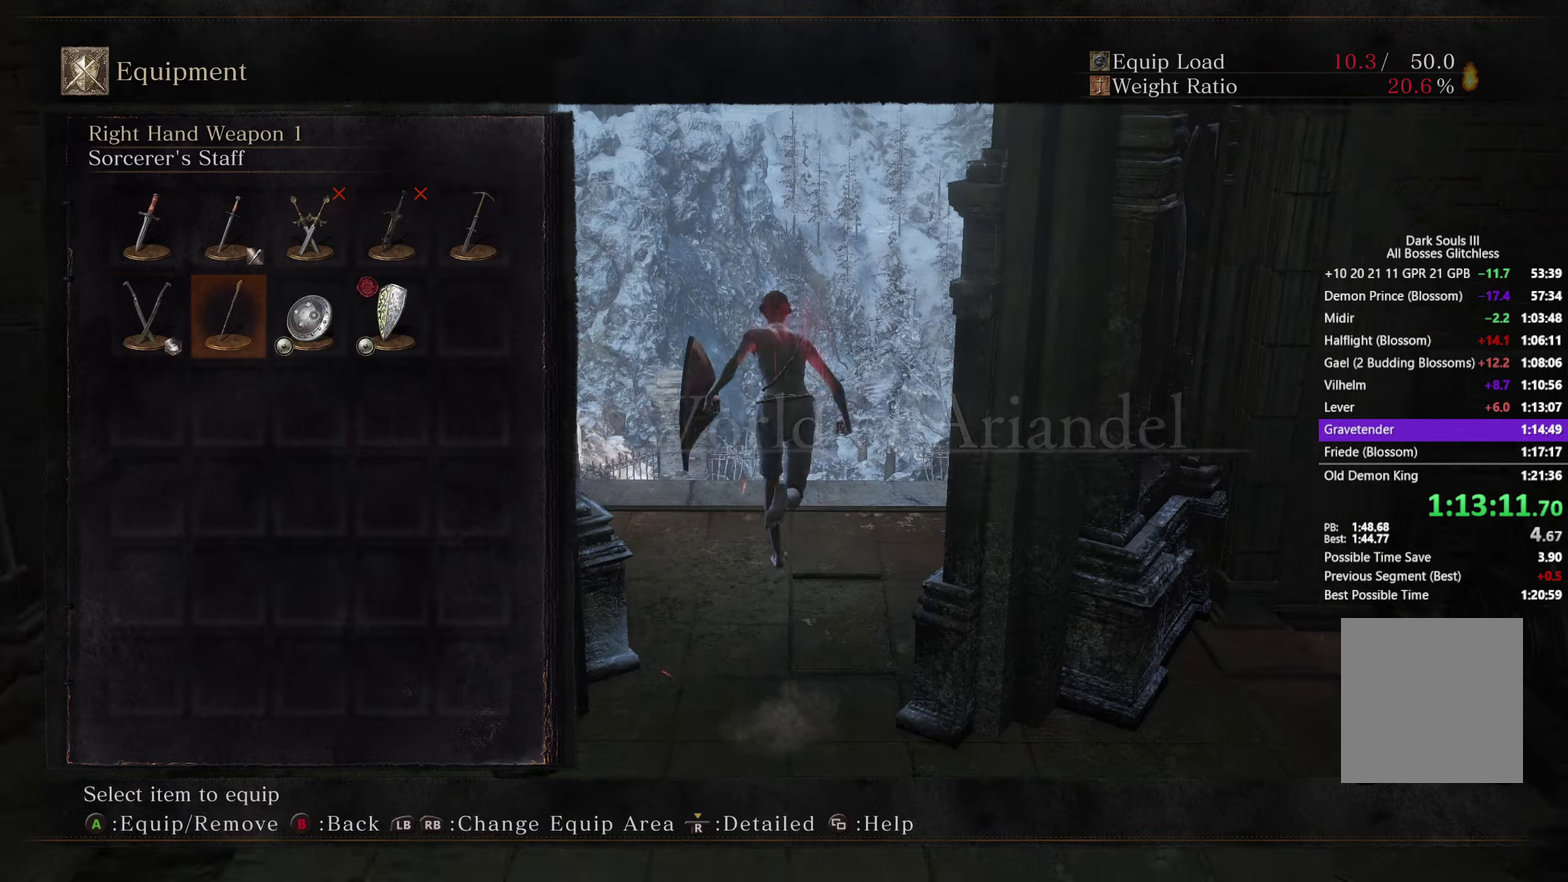
Gameplay with a controller (Xbox layout); each line is a JSON object with the inputs held at the frame after it. "button_events" lists button changes between this image and that frame as [ms after this image, input, new state], when the widget could be followed in between (sticks are given only as held states). Not read: START.
{"buttons": ["B"], "left_stick": "up", "right_stick": "center"}
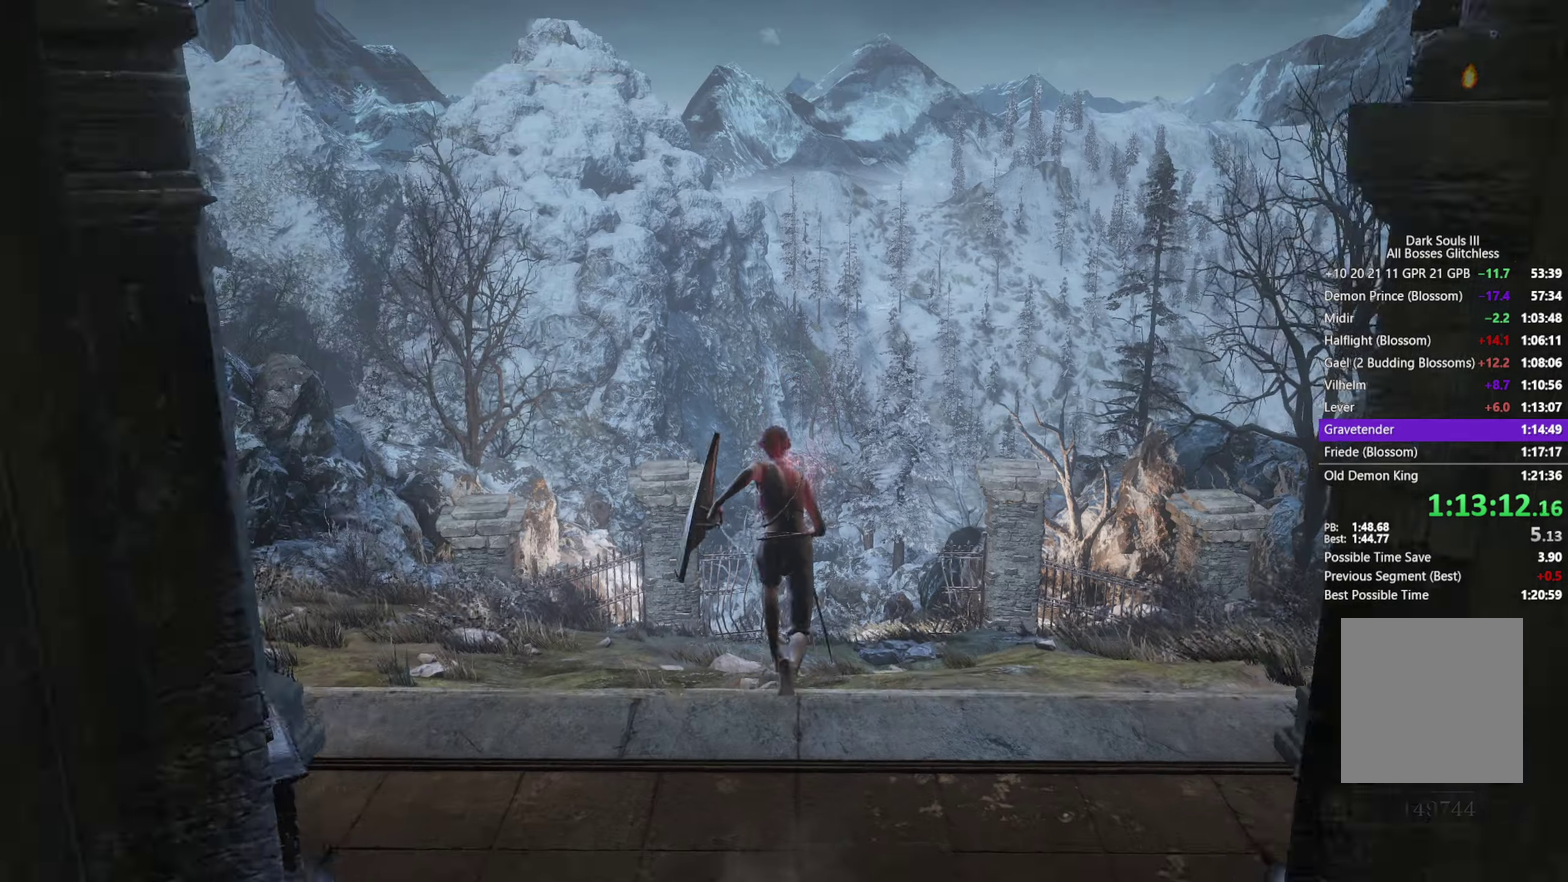
{"buttons": ["B"], "left_stick": "up", "right_stick": "center", "button_events": []}
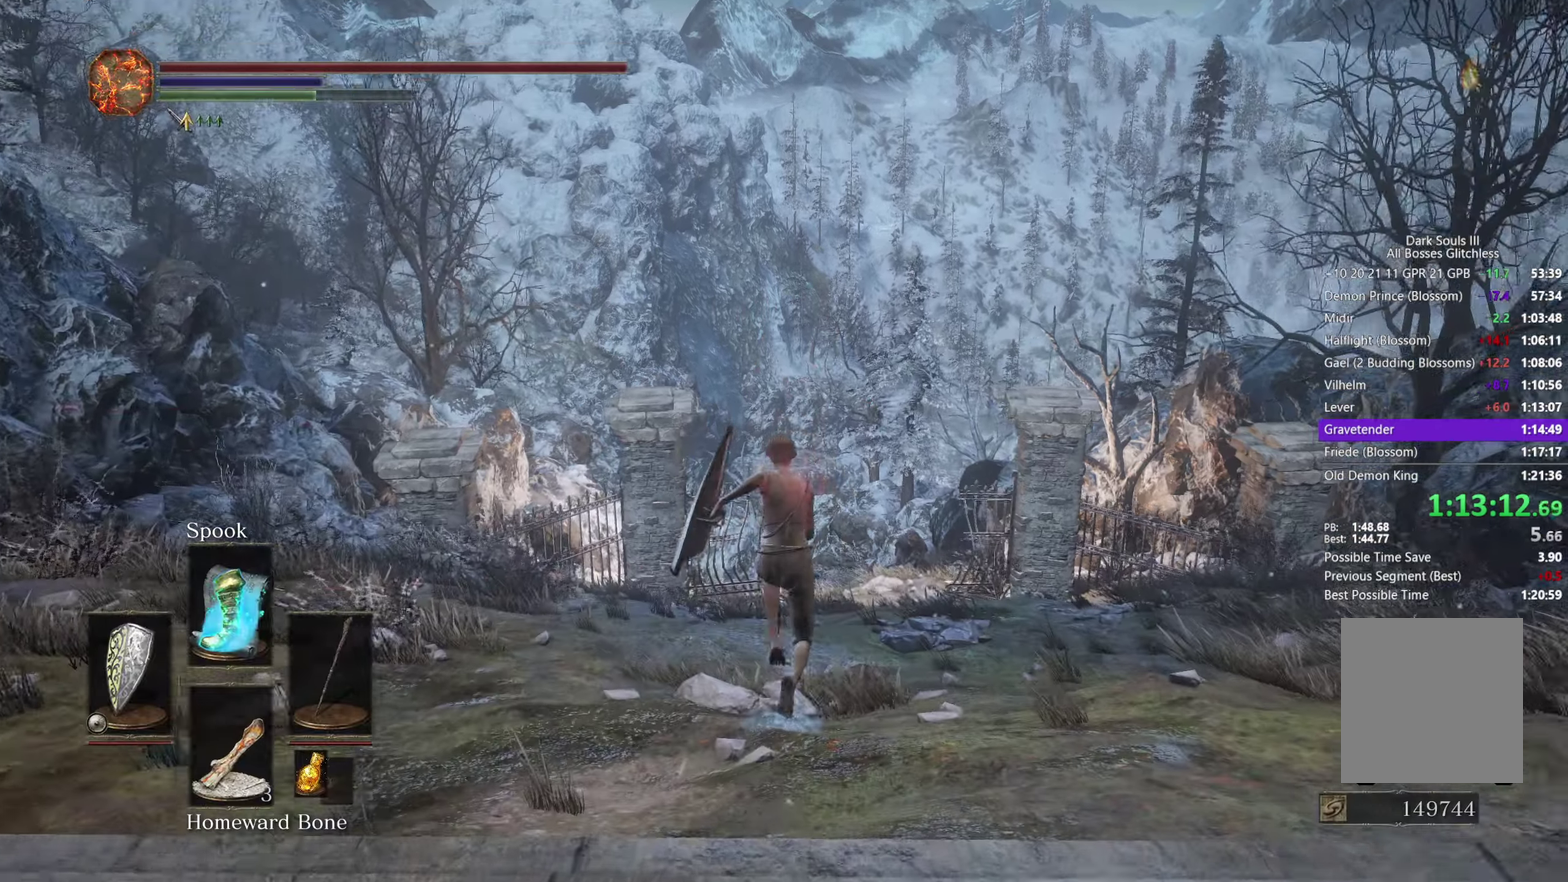
{"buttons": ["B"], "left_stick": "up", "right_stick": "center", "button_events": []}
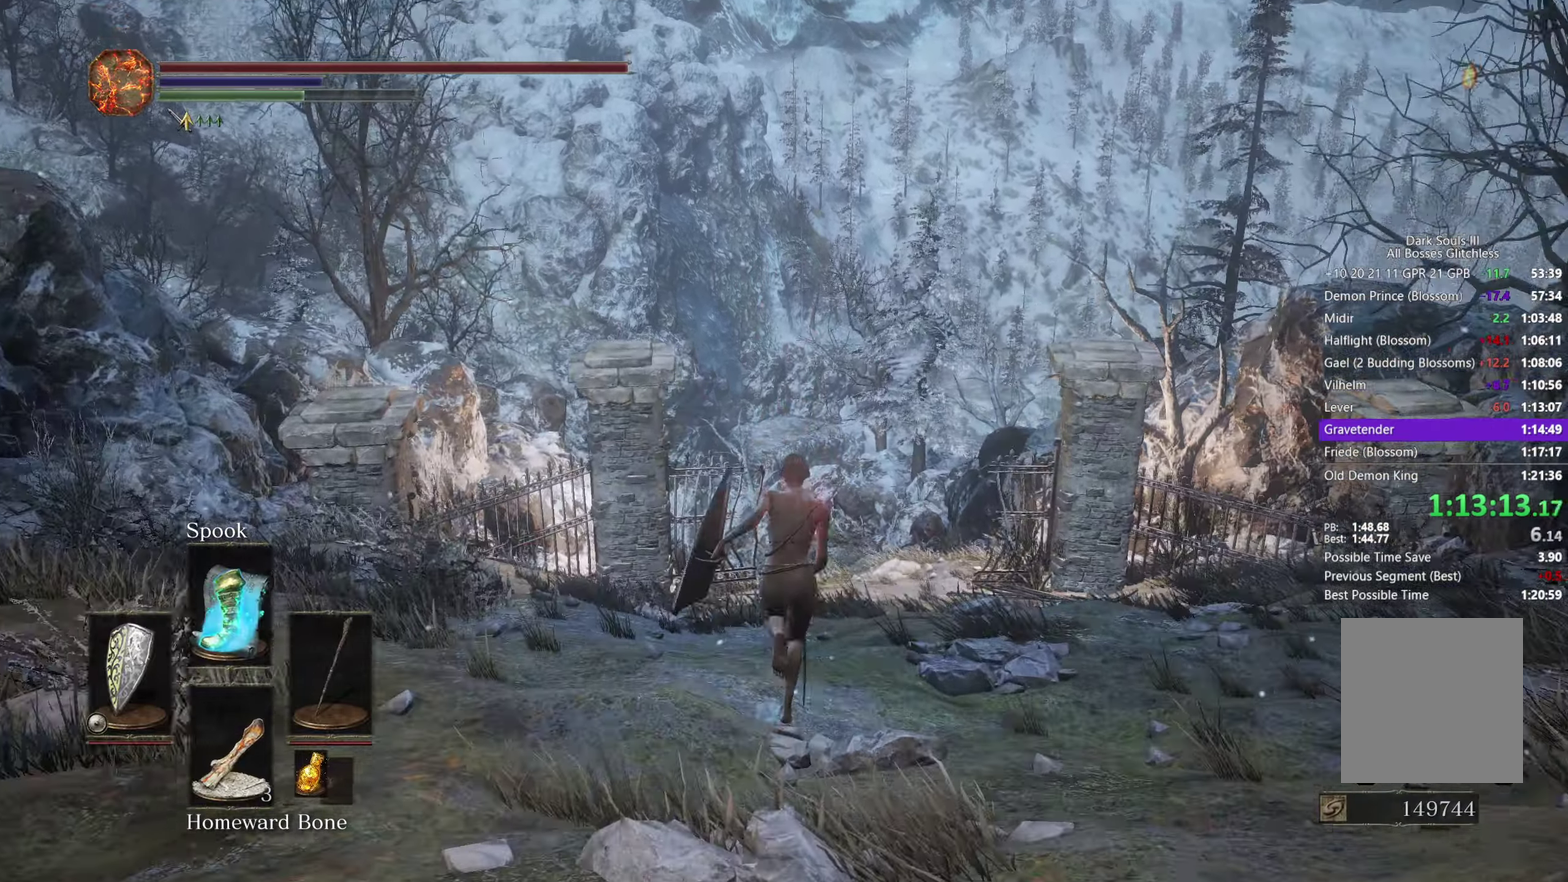
{"buttons": [], "left_stick": "up", "right_stick": "center", "button_events": [[100, "B", "up"]]}
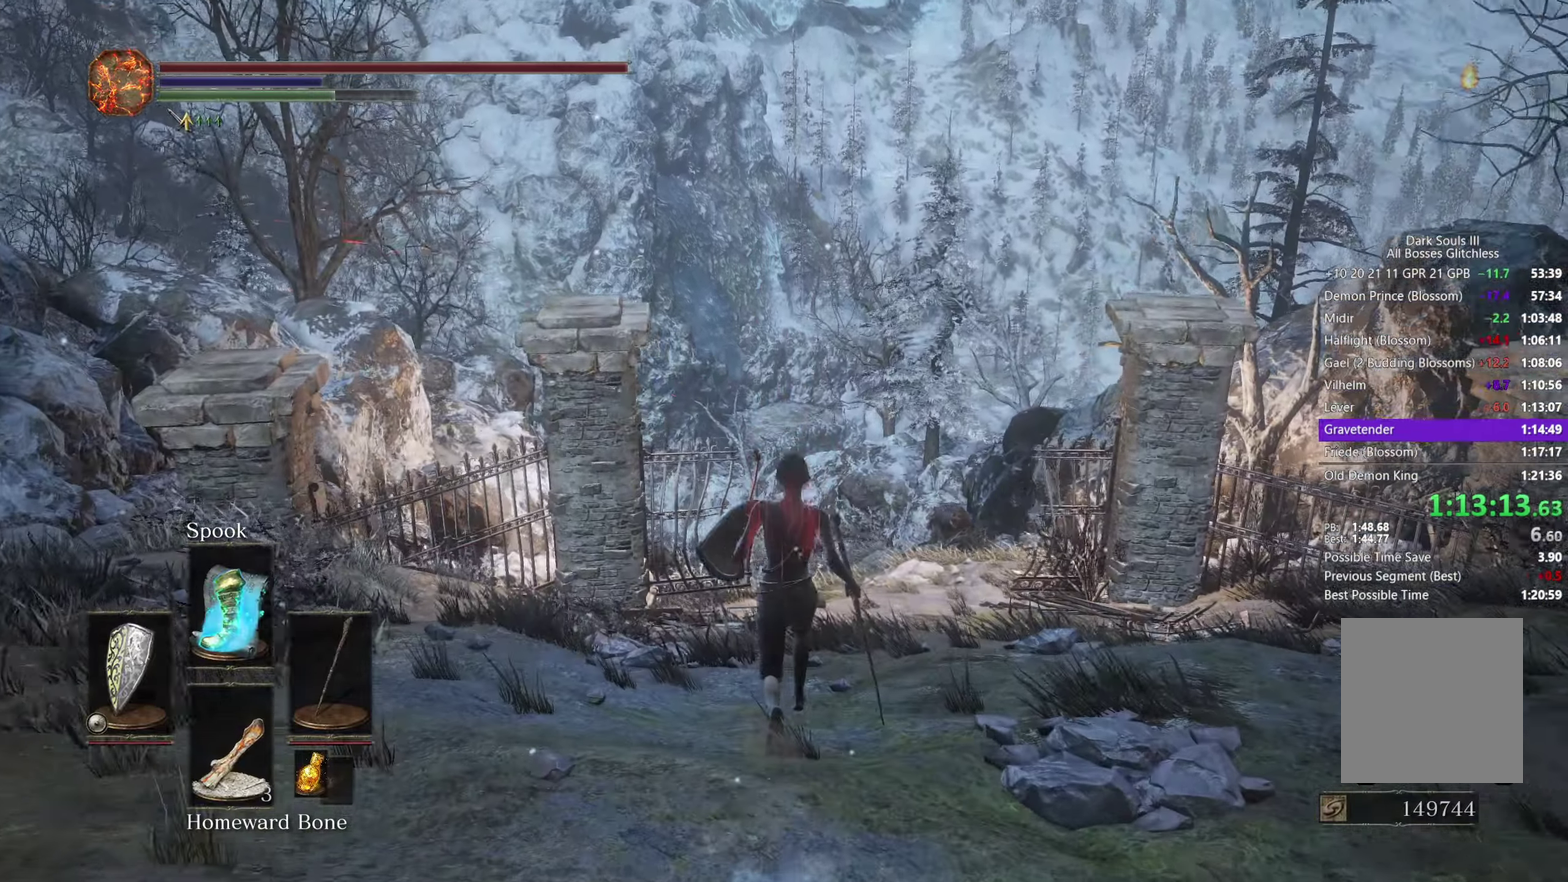
{"buttons": ["B"], "left_stick": "up", "right_stick": "down", "button_events": [[250, "B", "down"]]}
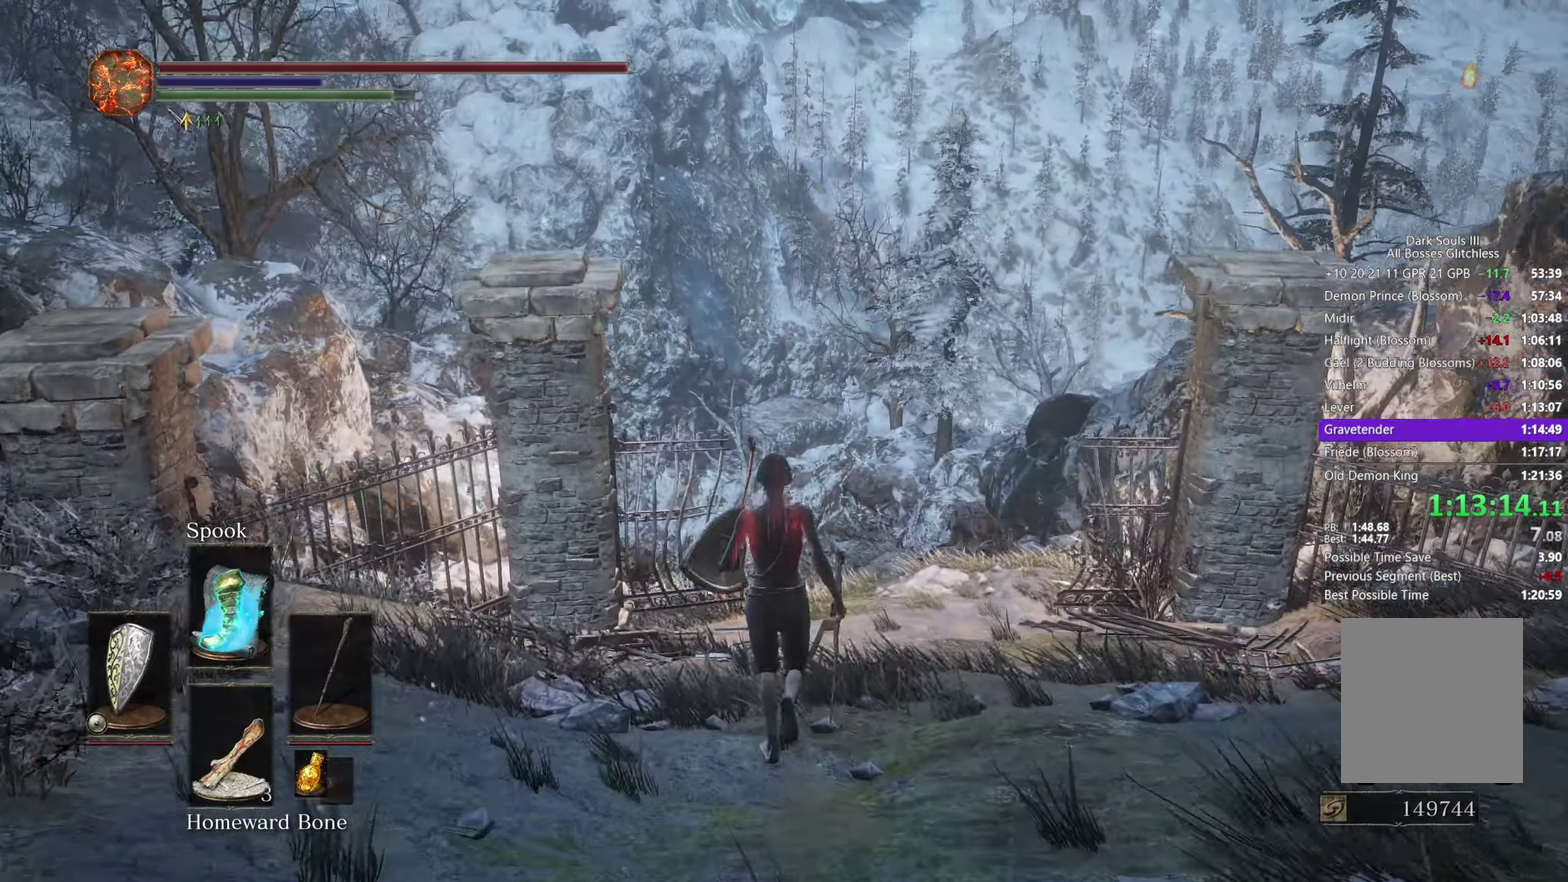
{"buttons": ["B"], "left_stick": "up", "right_stick": "down", "button_events": []}
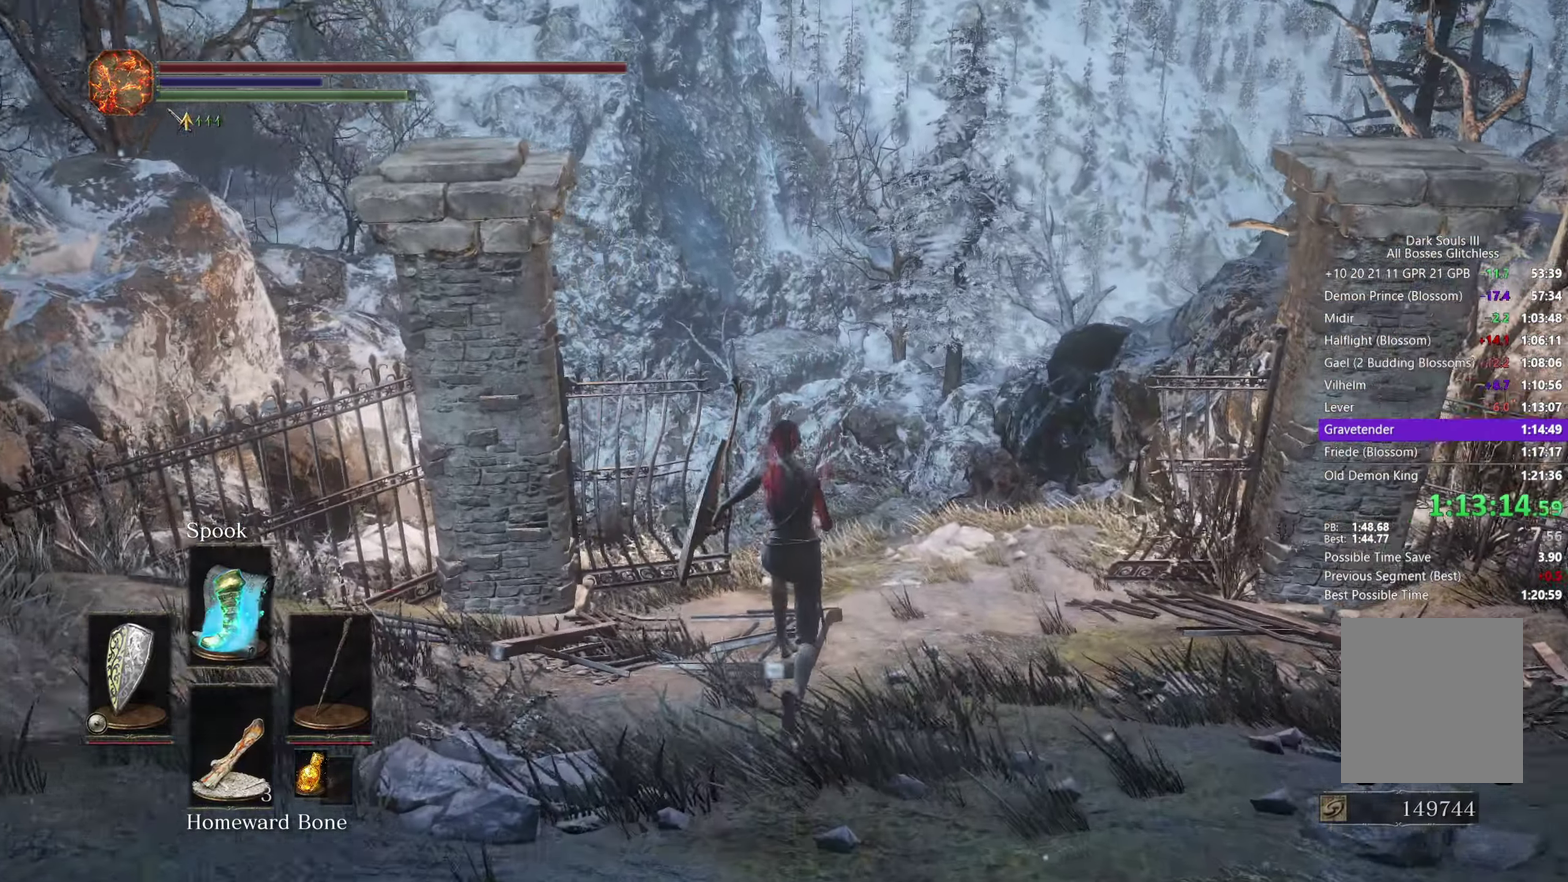
{"buttons": ["B"], "left_stick": "up", "right_stick": "down", "button_events": []}
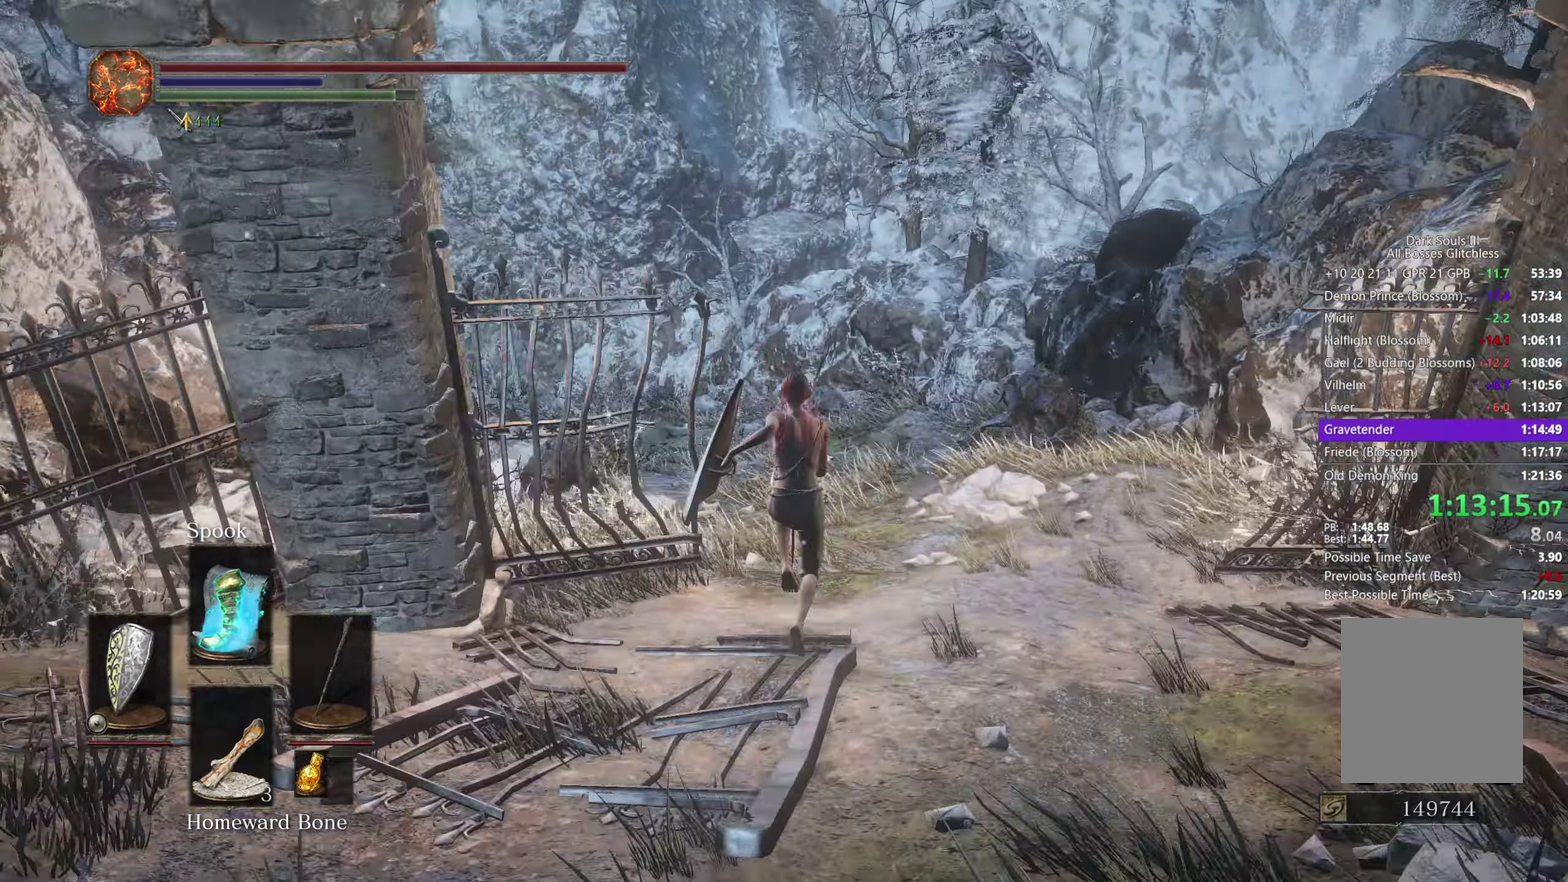
{"buttons": ["B"], "left_stick": "up", "right_stick": "down-left", "button_events": []}
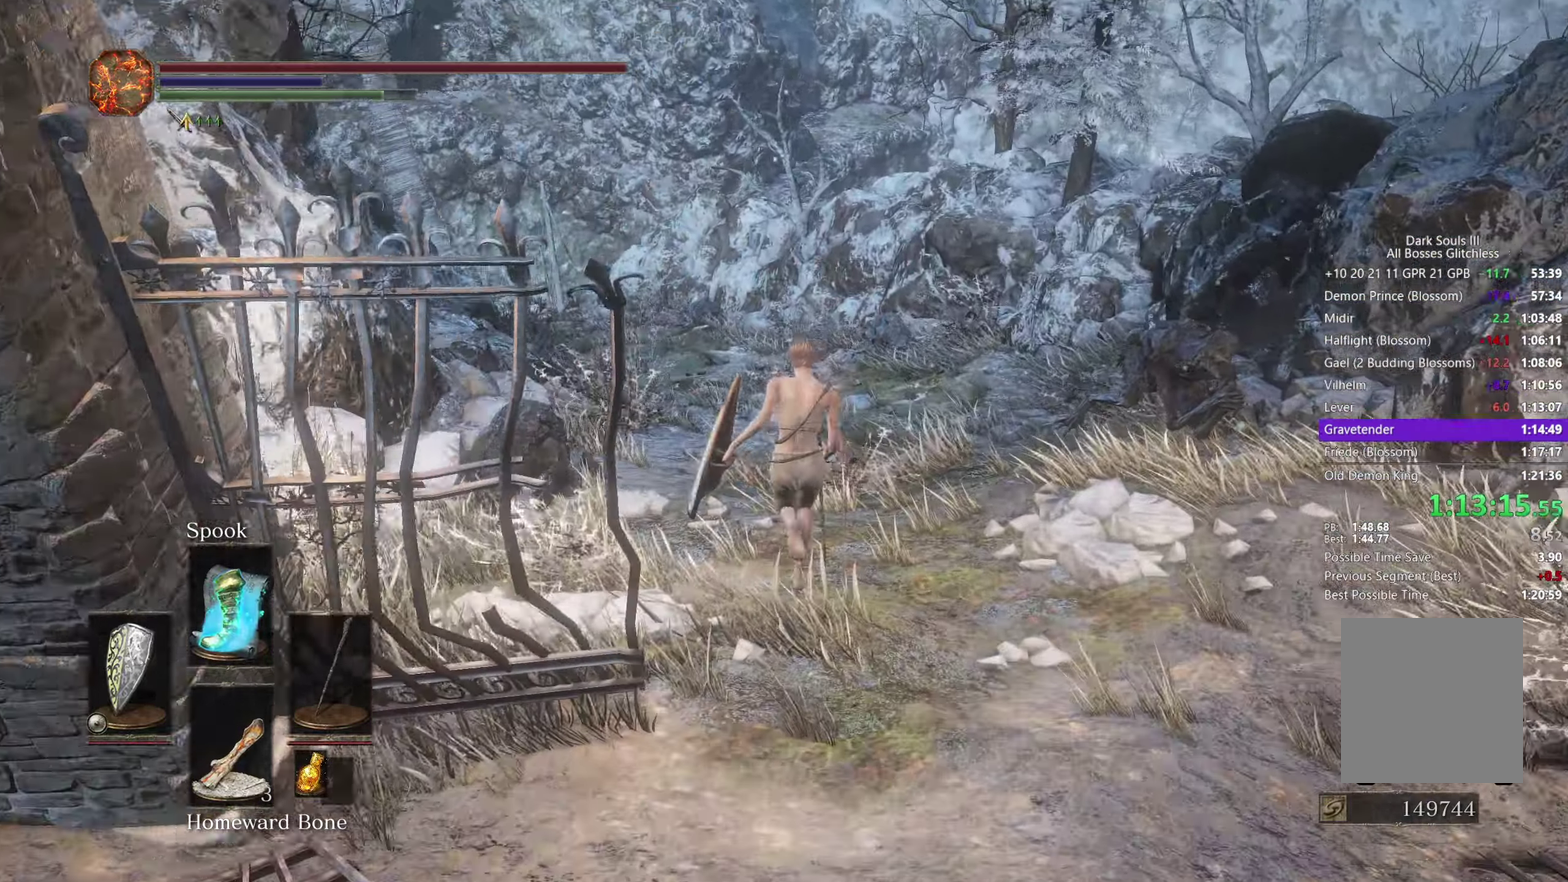
{"buttons": ["B"], "left_stick": "up", "right_stick": "down-left", "button_events": []}
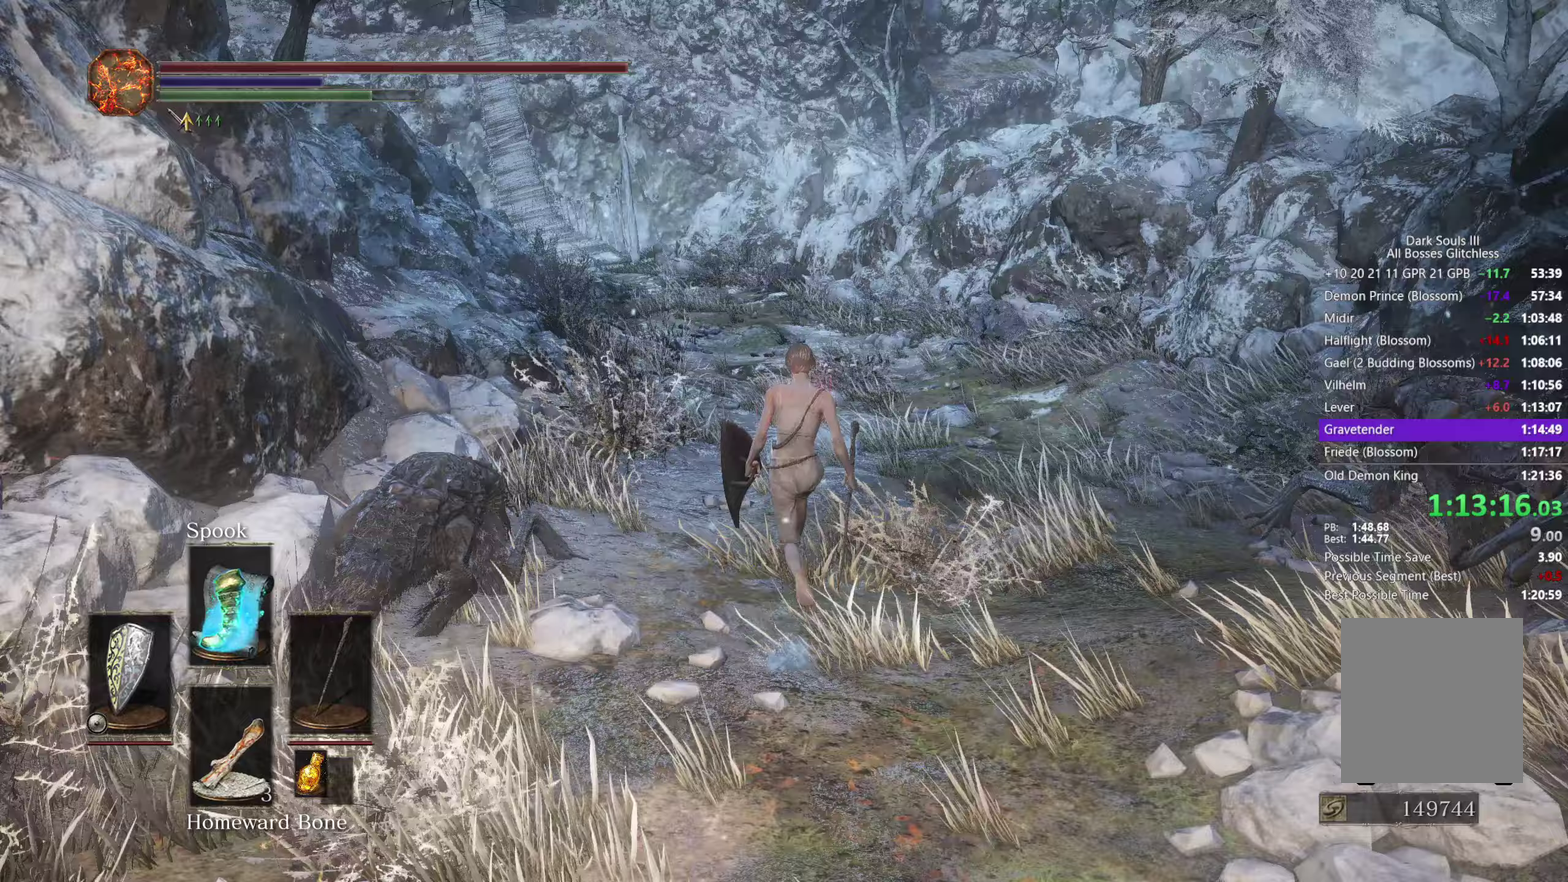
{"buttons": ["B"], "left_stick": "up", "right_stick": "down-left", "button_events": []}
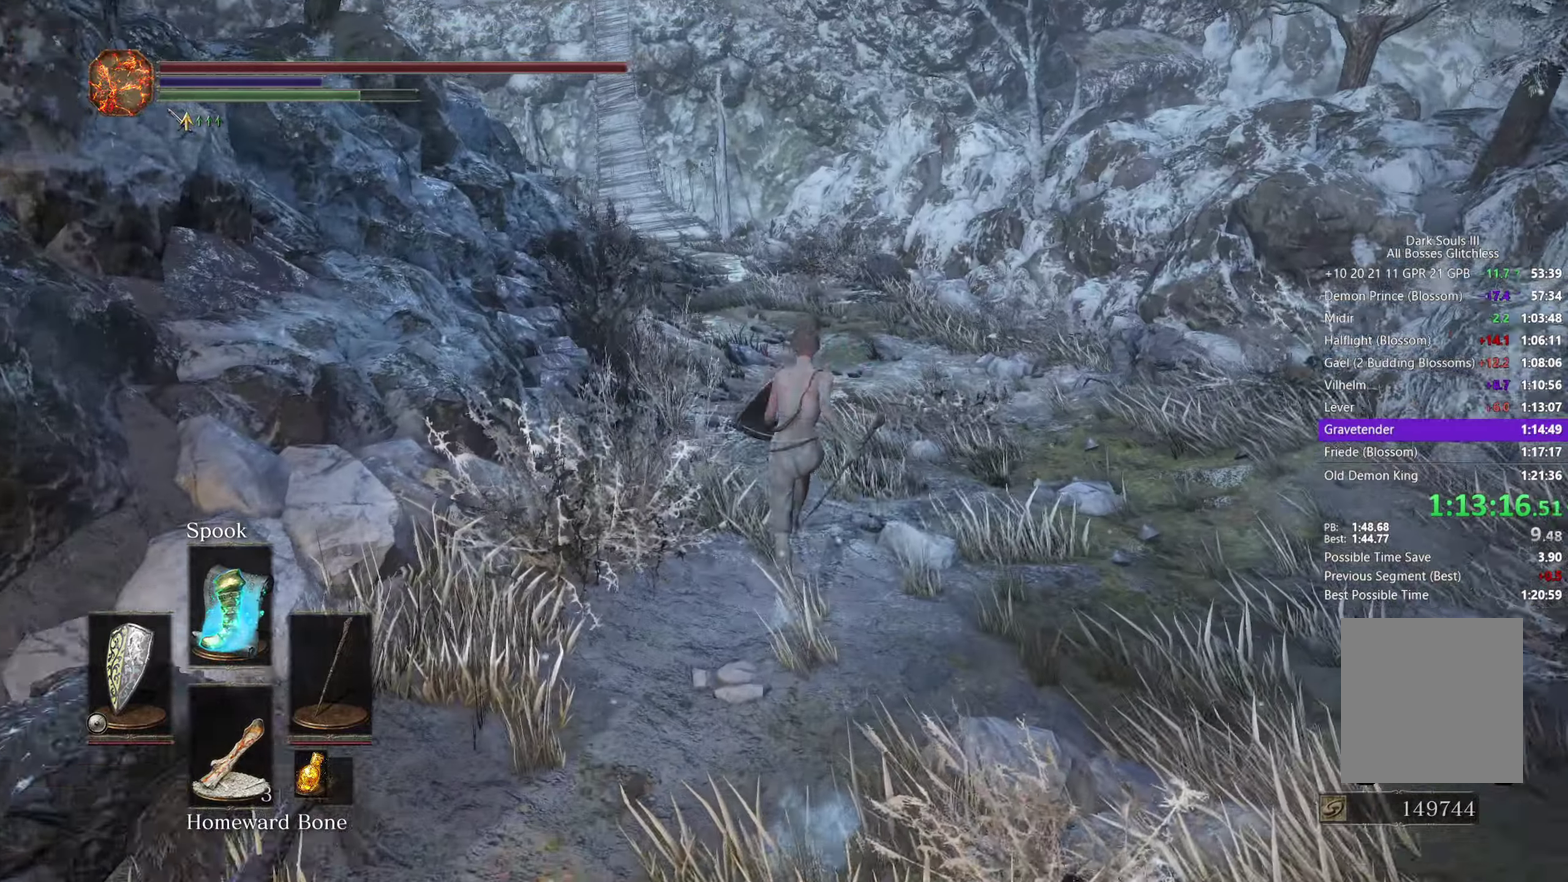
{"buttons": ["B"], "left_stick": "up", "right_stick": "down-left", "button_events": []}
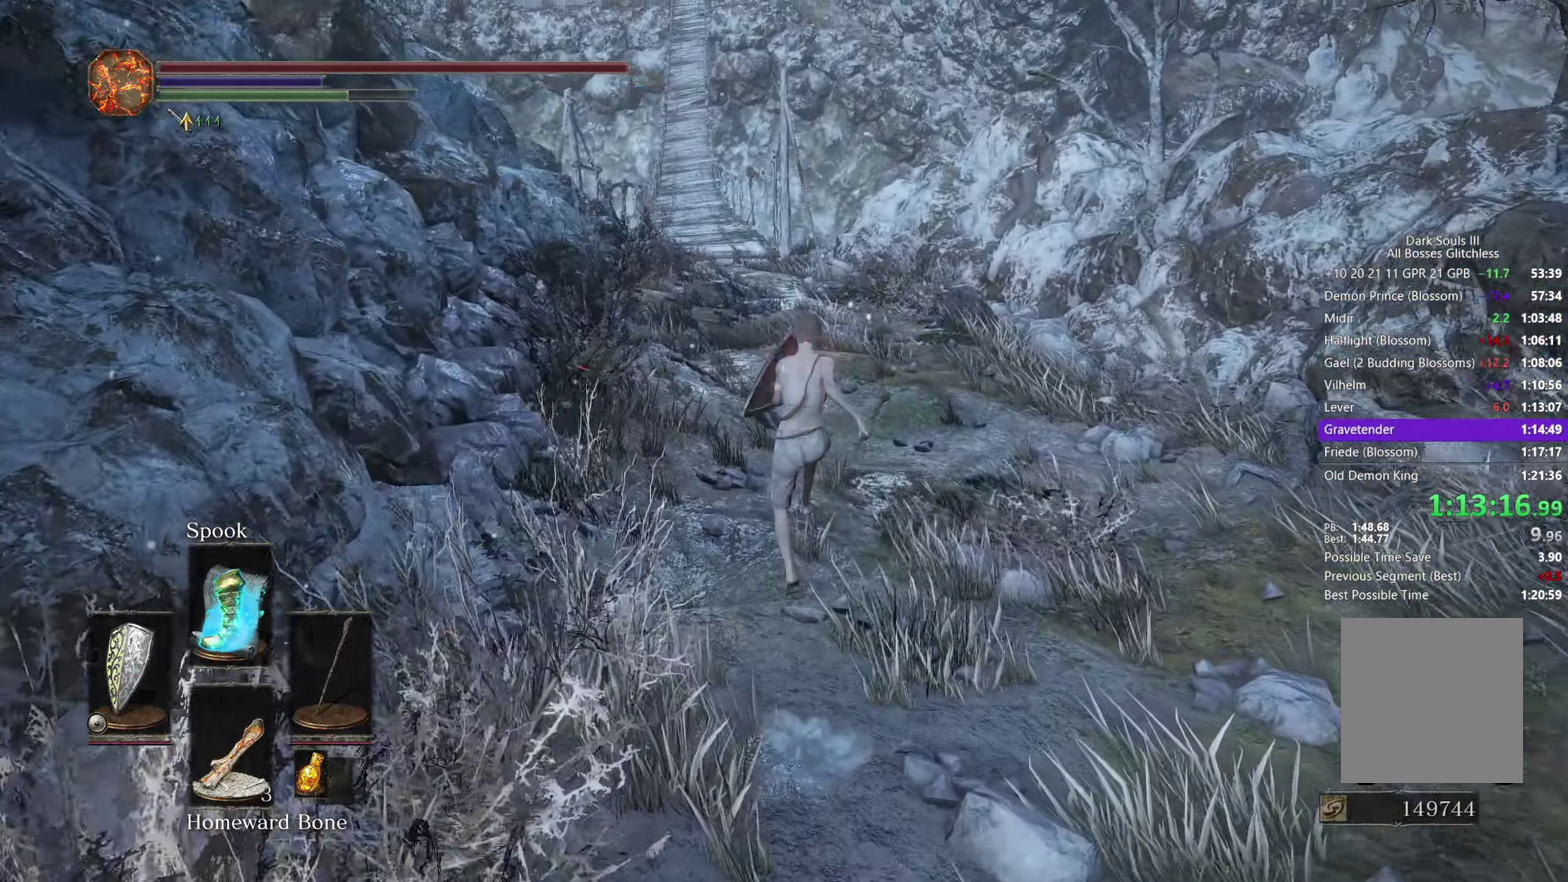
{"buttons": ["B"], "left_stick": "up", "right_stick": "down-left", "button_events": []}
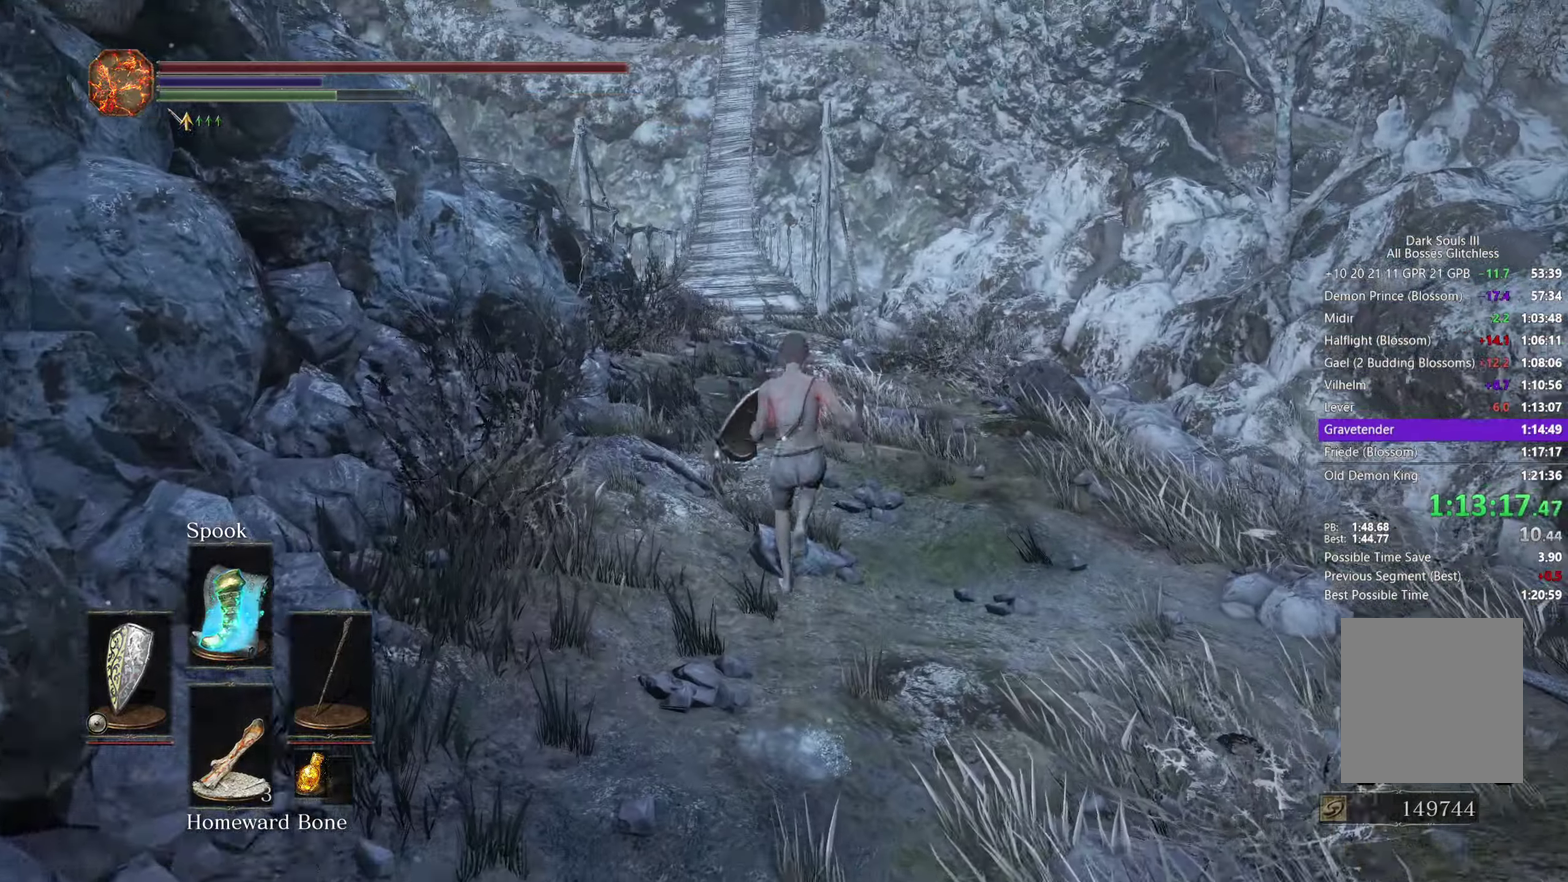
{"buttons": ["B"], "left_stick": "up", "right_stick": "down-left", "button_events": []}
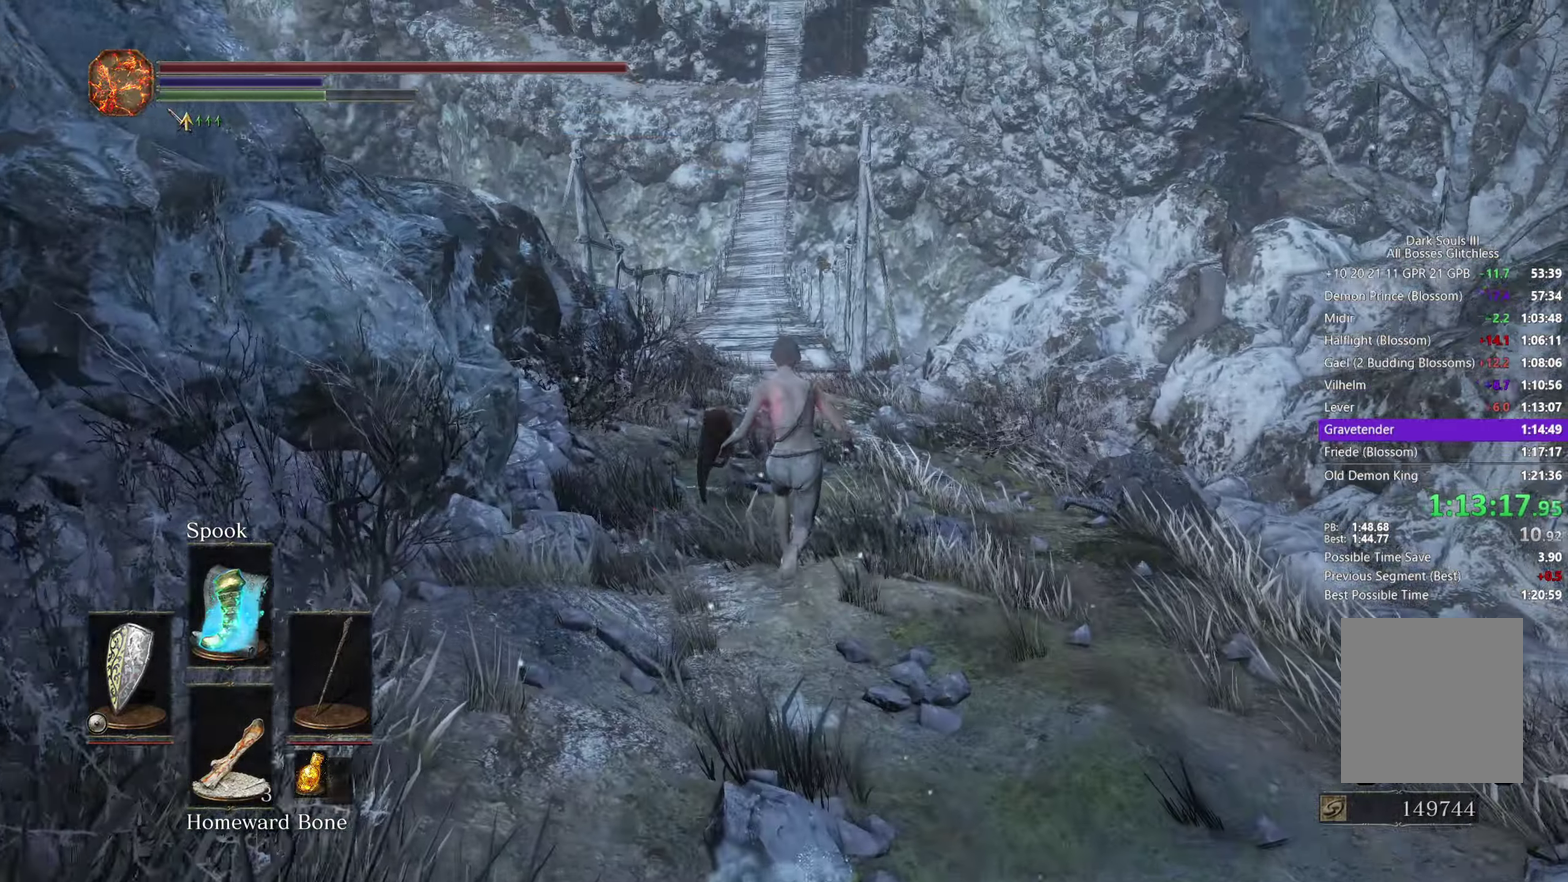
{"buttons": ["B"], "left_stick": "up", "right_stick": "center", "button_events": []}
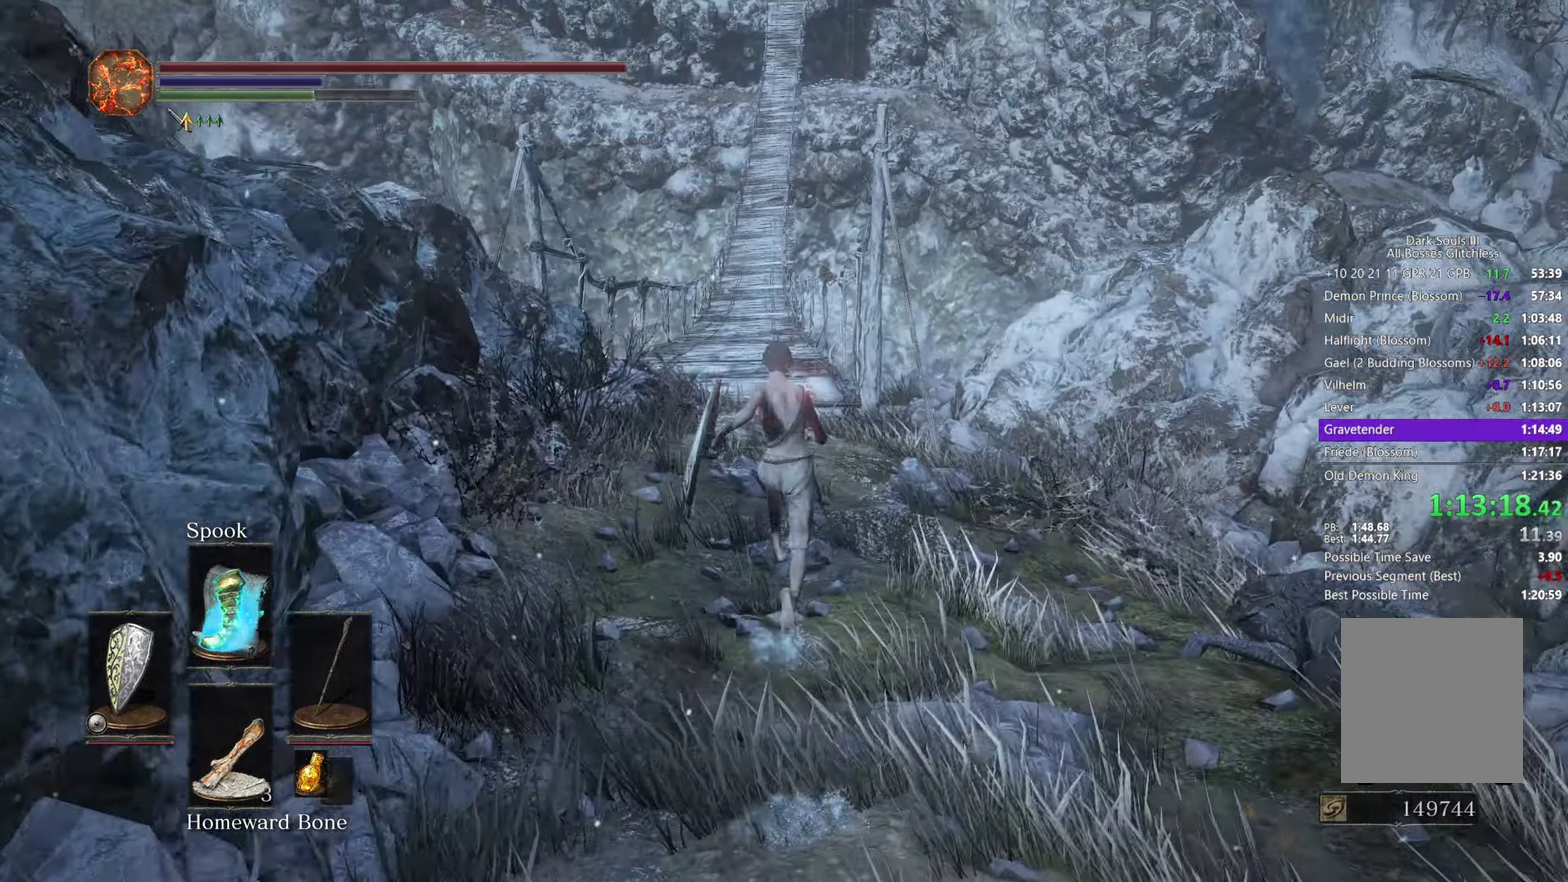
{"buttons": ["B"], "left_stick": "up", "right_stick": "center", "button_events": []}
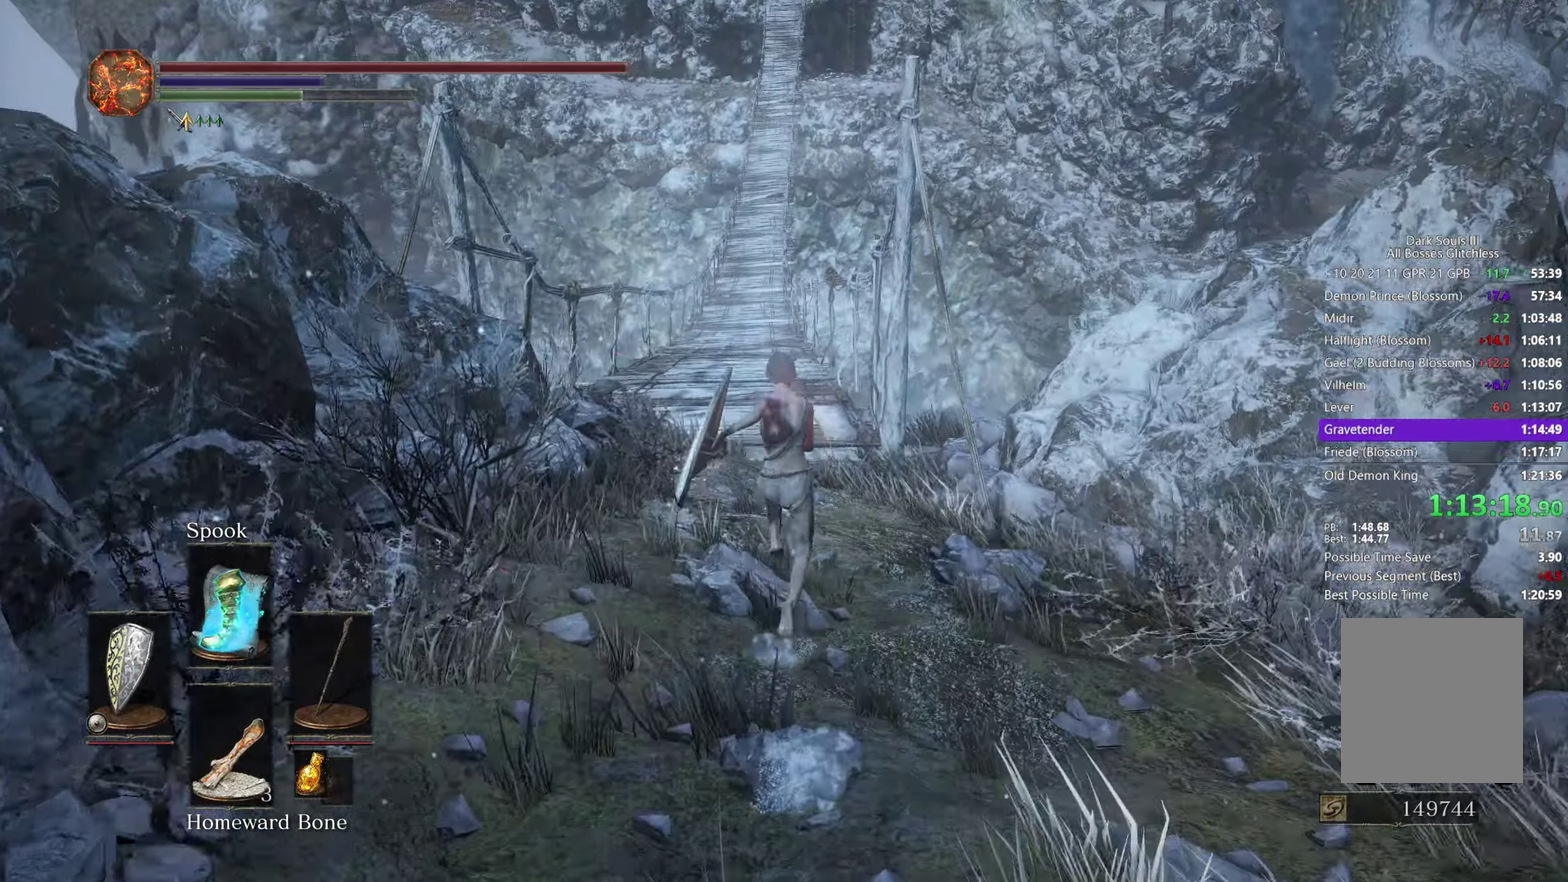
{"buttons": ["B"], "left_stick": "up", "right_stick": "center", "button_events": []}
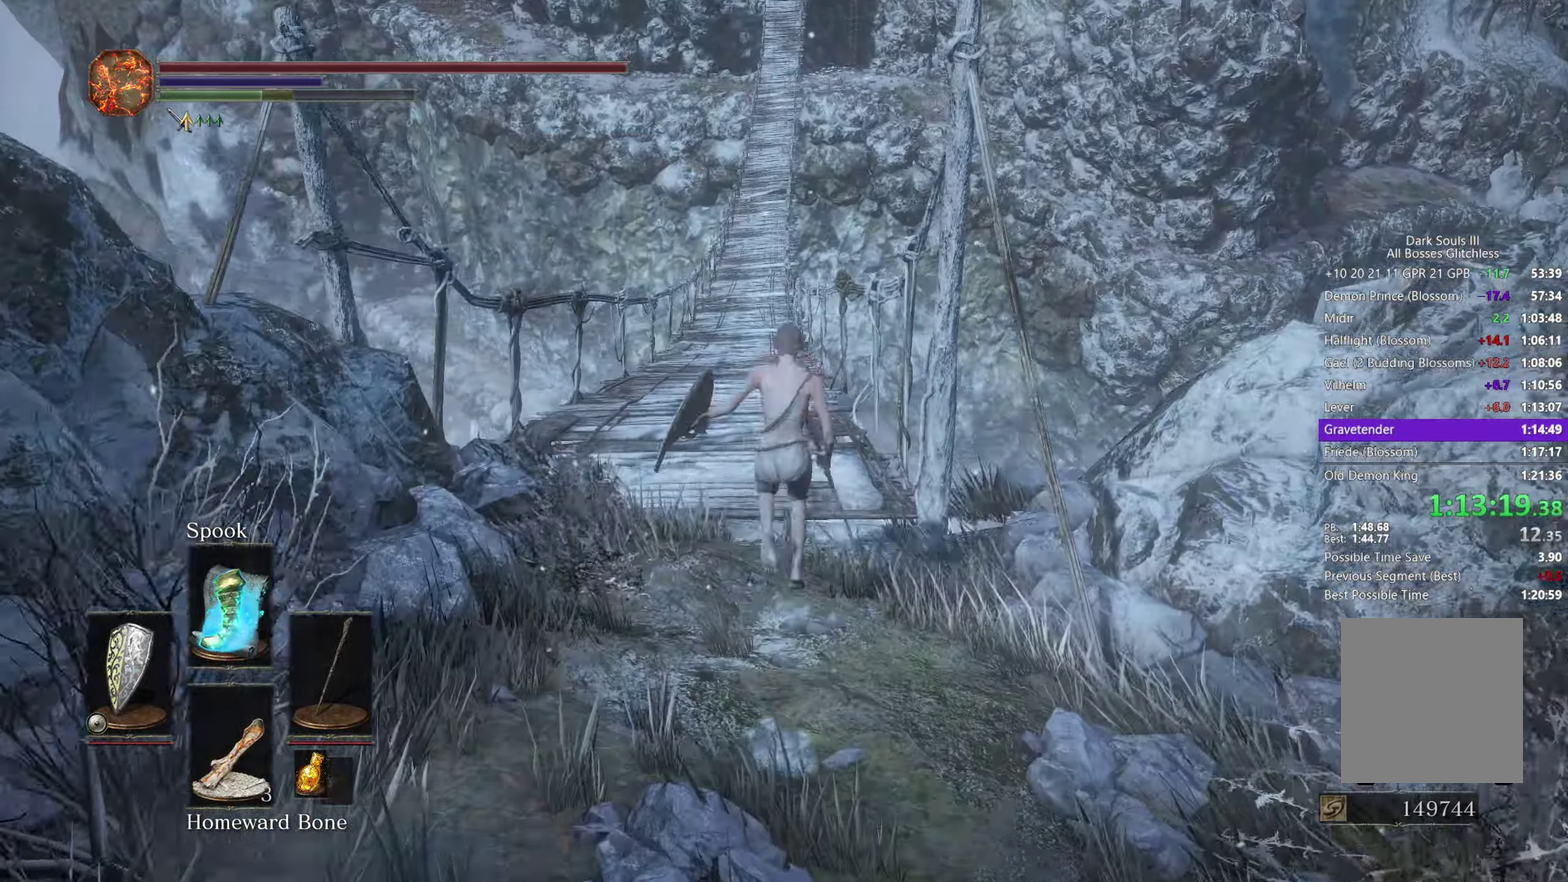
{"buttons": ["B"], "left_stick": "up", "right_stick": "down", "button_events": []}
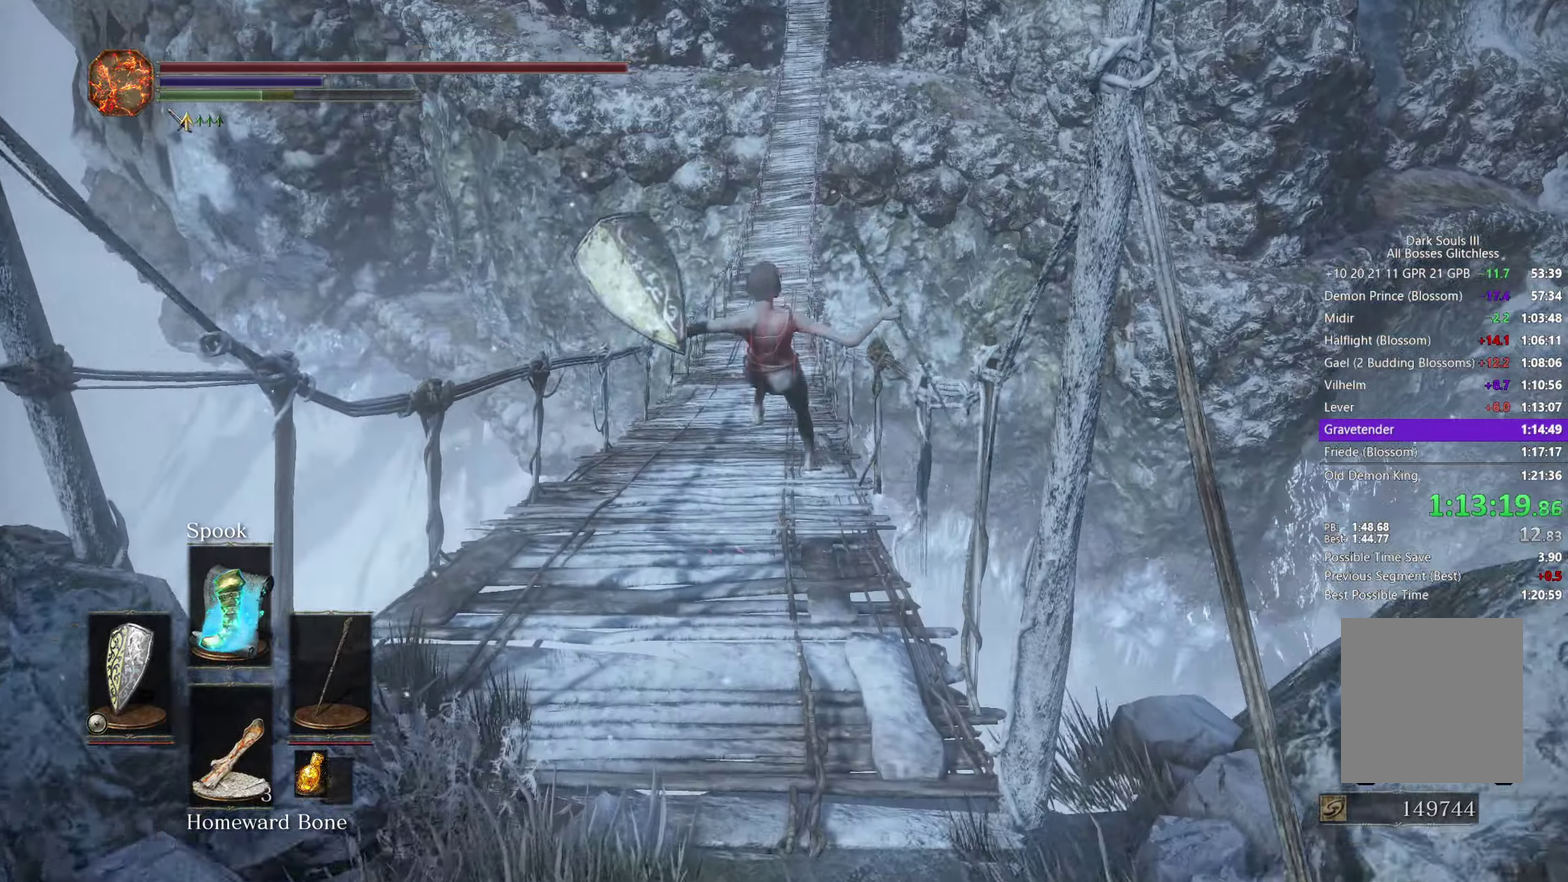
{"buttons": ["B"], "left_stick": "up", "right_stick": "center", "button_events": []}